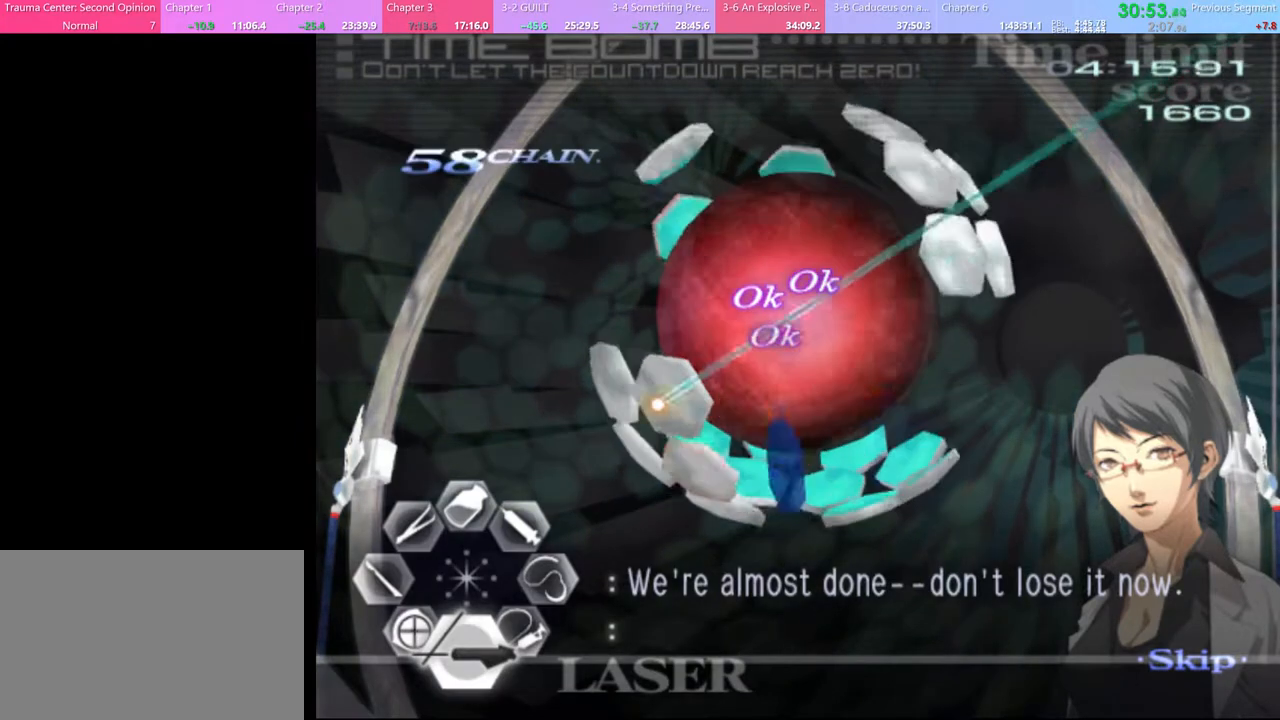
Gameplay with keyboard and mouse; each line is a JSON object with the keys and mouse buttons held at the frame after it. "events" lists presses ("down") and releases ("up") of "a", "alt", "c", "d", "e", "f", "q", "r", "s", "shift", "space", "v", "w", "mouse_left", "mouse_wheel", "mouse_right", "mouse_mb4" and "mouse_mb5" between this image and that frame as [ms after this image, input, new state], when the widget could be followed in between. "mouse_left", "mouse_wheel", "mouse_right", "mouse_mb4", "mouse_mb5" = the "left", "wheel", "right", "mb4", "mb5" buttons of the "mouse" list. No other keys are recorded. "wheel" means that the mouse wheel is clicked or scrolled. Mouse movement is not recorded.
{"keys": [], "mouse": [], "events": [[33, "mouse_left", "up"]]}
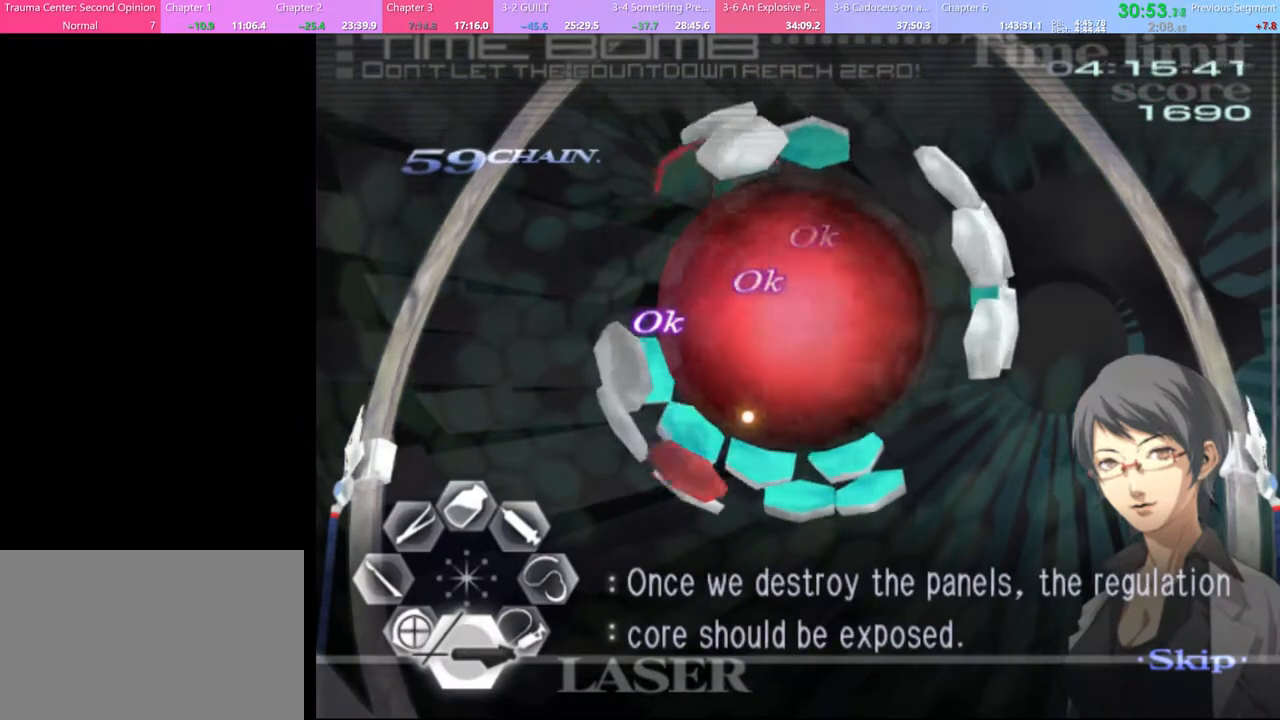
{"keys": [], "mouse": [], "events": []}
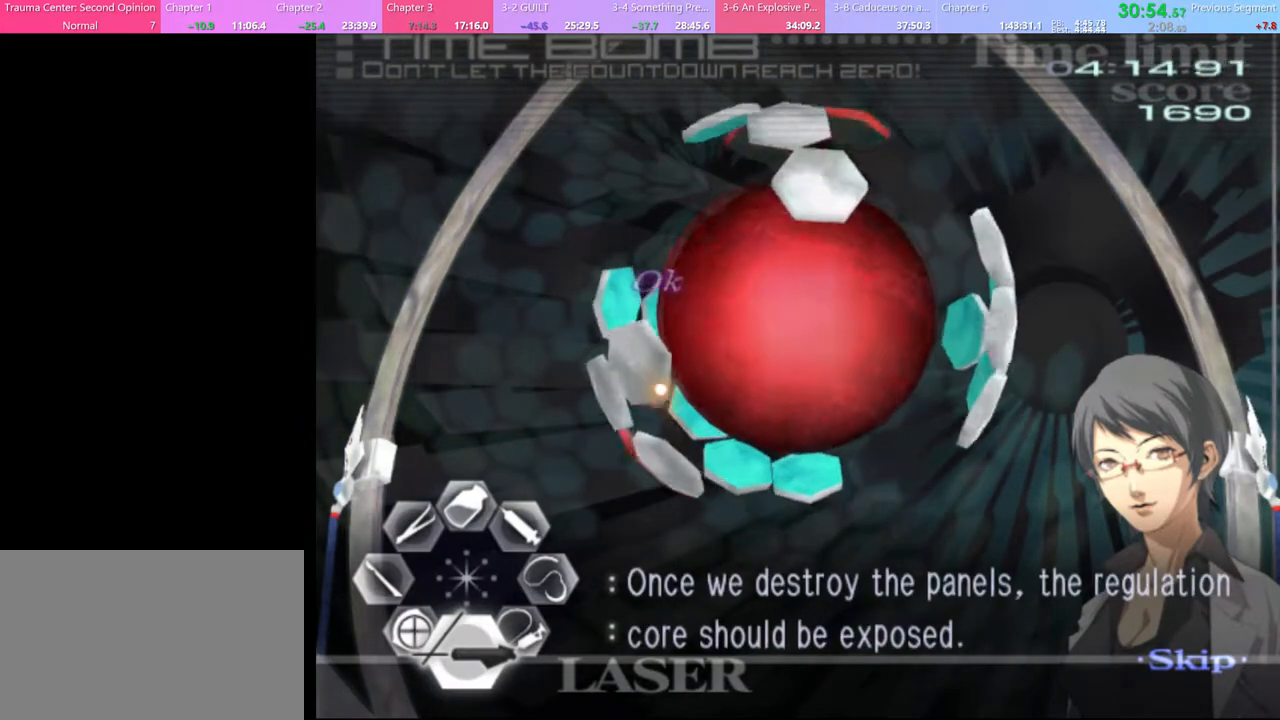
{"keys": [], "mouse": [], "events": [[200, "mouse_left", "down"], [333, "mouse_left", "up"]]}
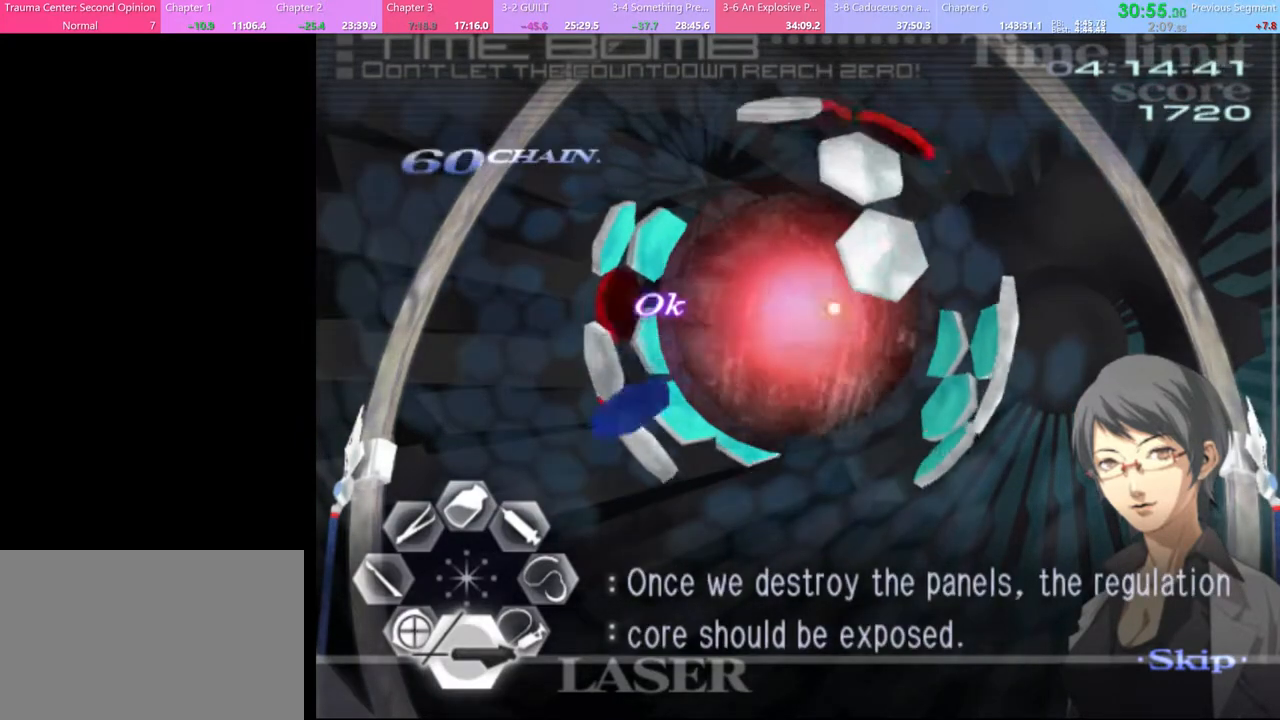
{"keys": [], "mouse": ["left"], "events": [[233, "mouse_left", "down"], [400, "mouse_left", "up"], [500, "mouse_left", "down"]]}
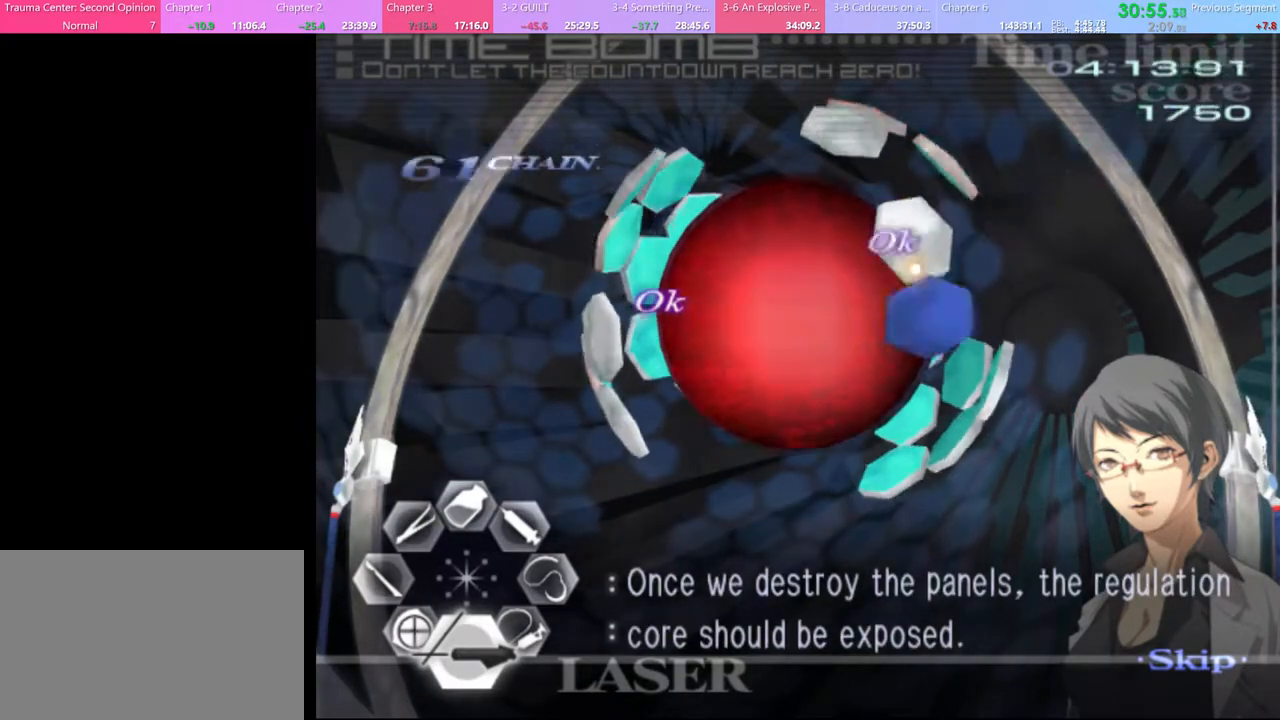
{"keys": [], "mouse": [], "events": [[133, "mouse_left", "up"]]}
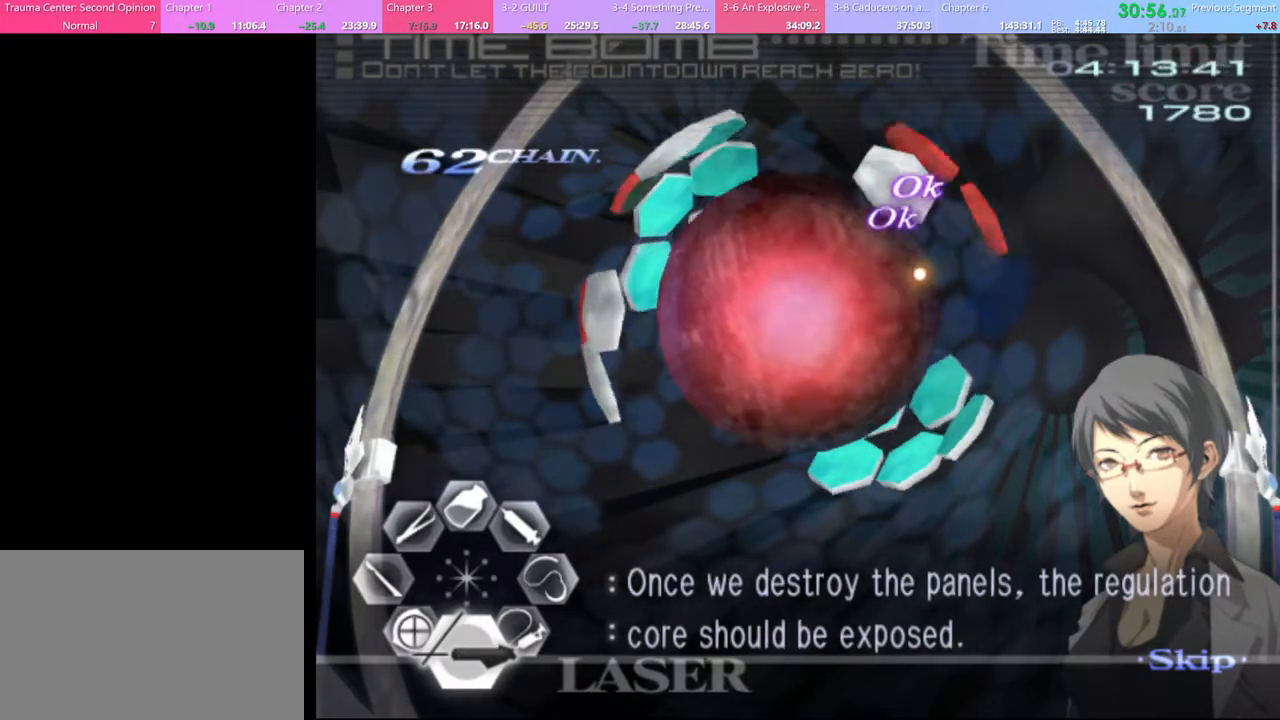
{"keys": [], "mouse": [], "events": []}
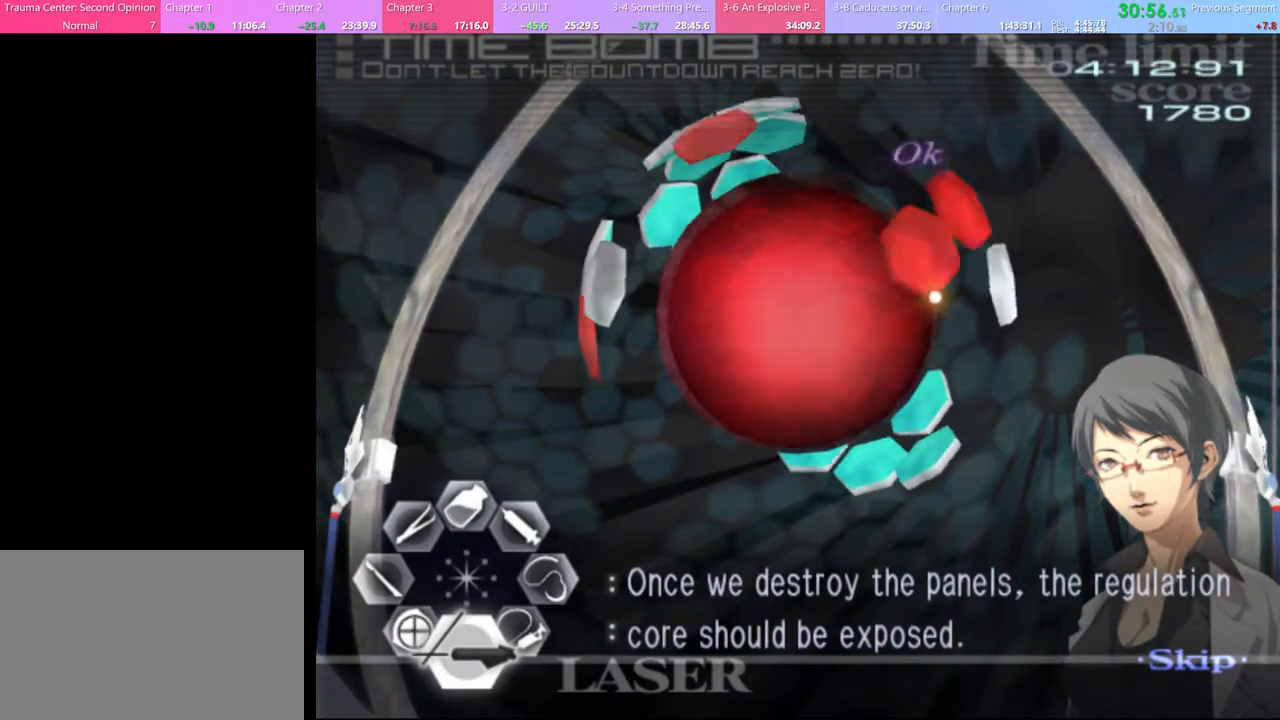
{"keys": [], "mouse": [], "events": [[333, "mouse_left", "down"], [500, "mouse_left", "up"]]}
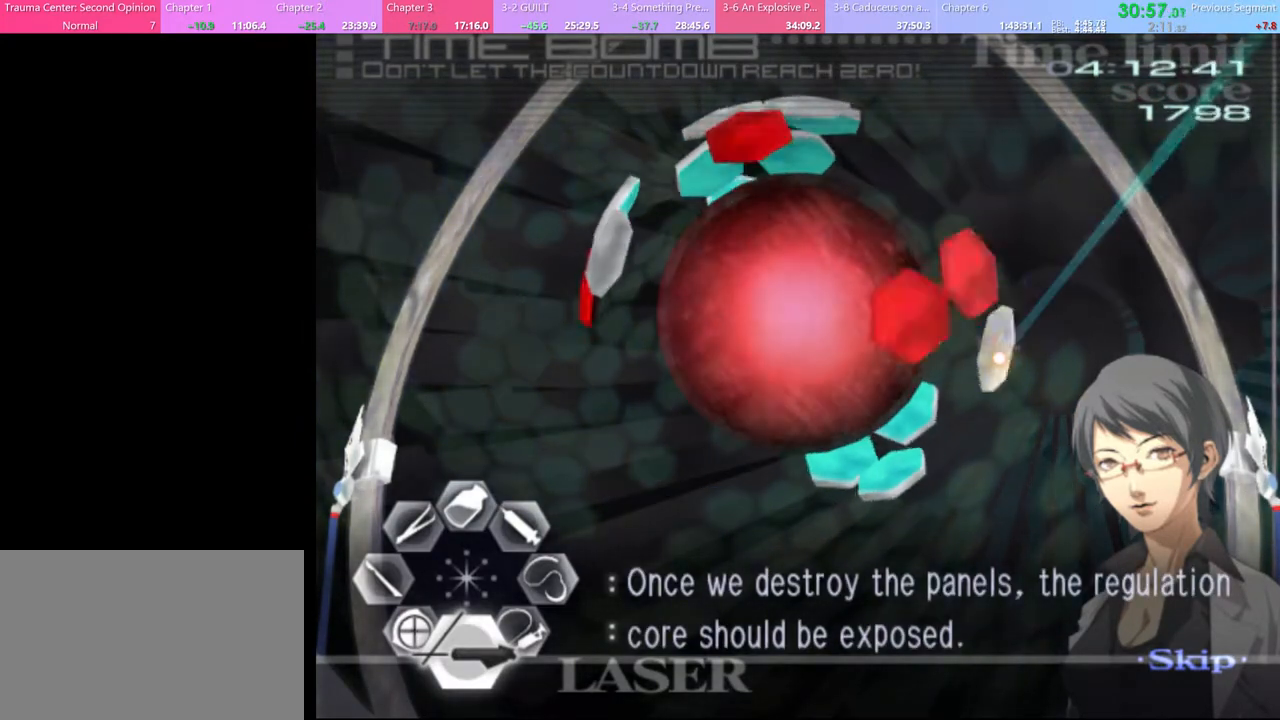
{"keys": [], "mouse": [], "events": []}
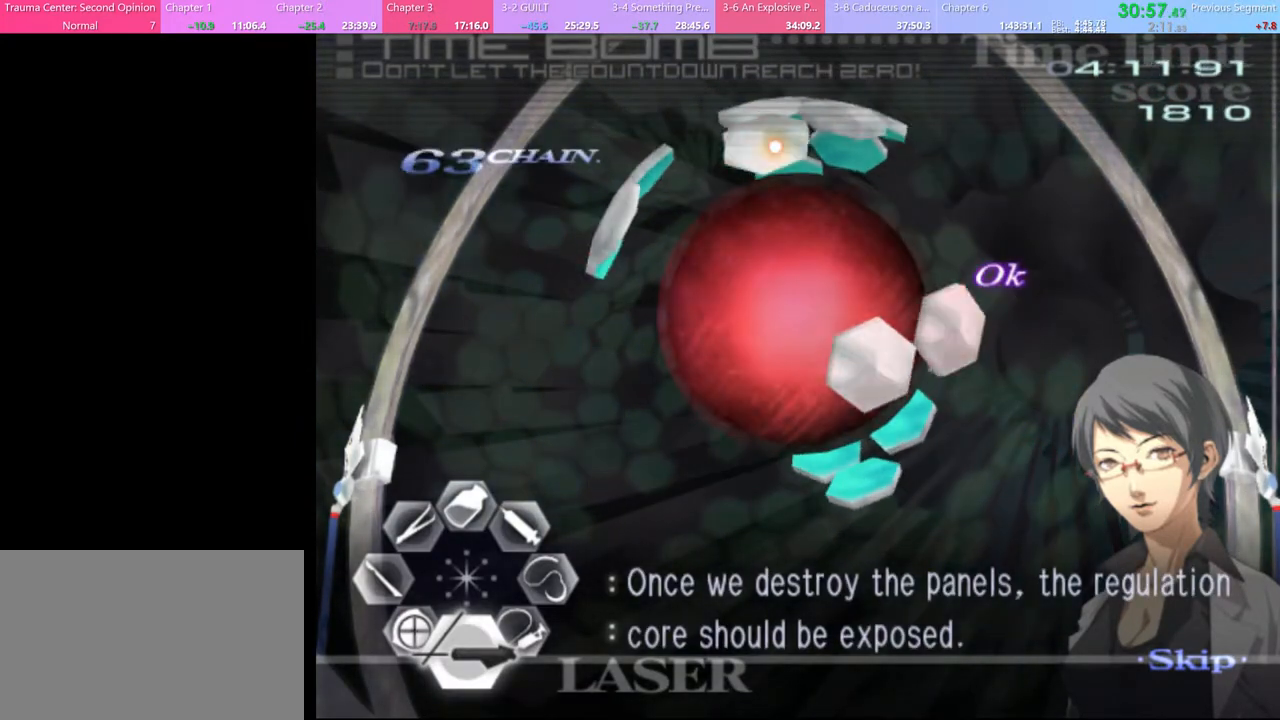
{"keys": [], "mouse": [], "events": []}
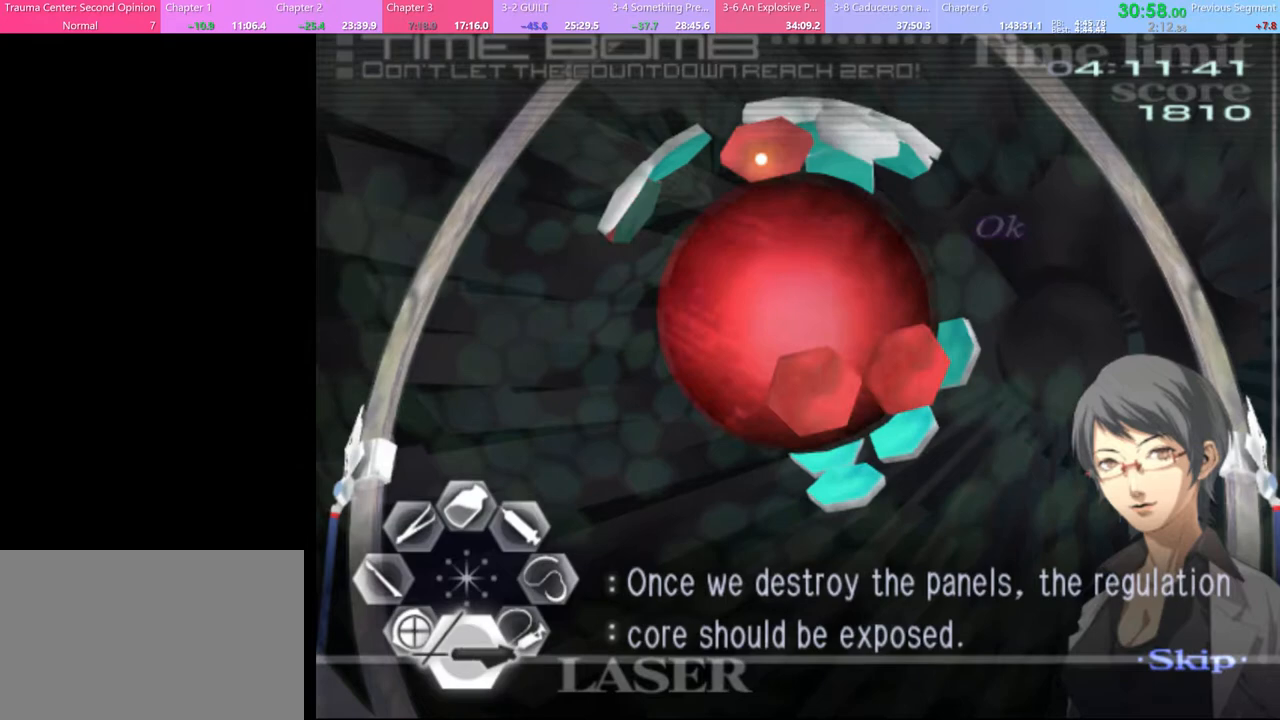
{"keys": [], "mouse": ["left"], "events": [[467, "mouse_left", "down"]]}
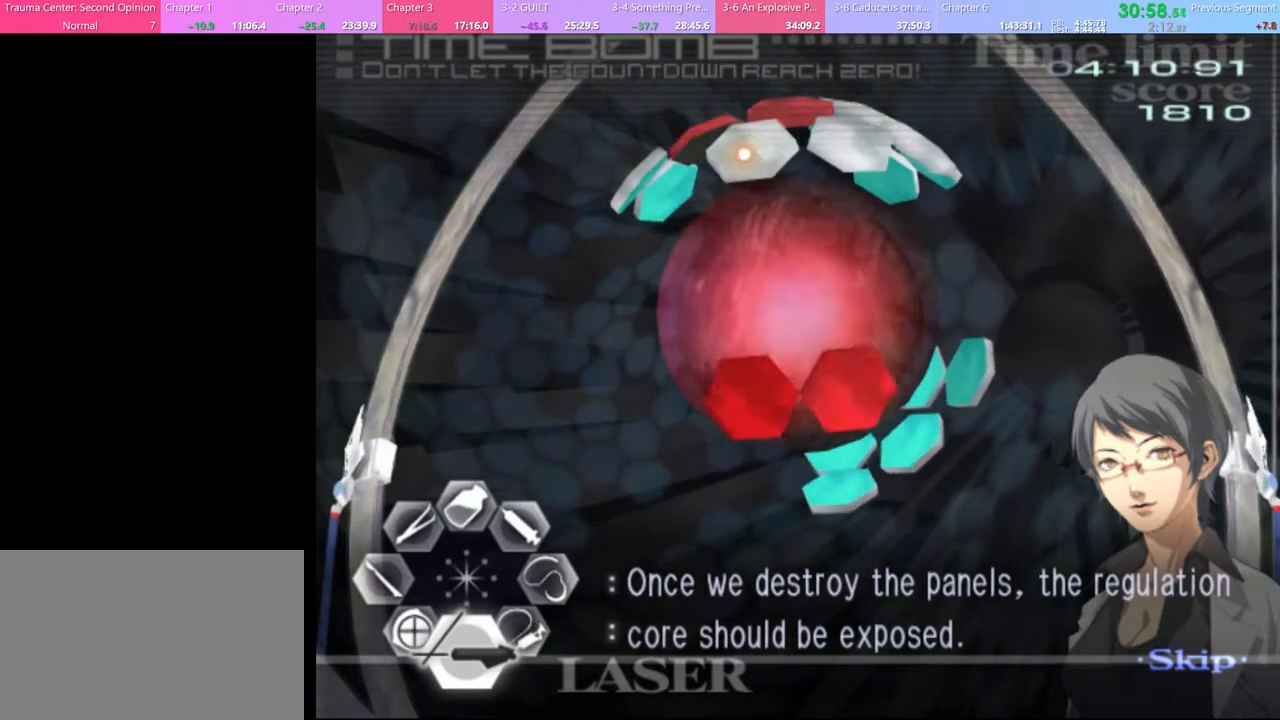
{"keys": [], "mouse": [], "events": [[133, "mouse_left", "up"], [333, "mouse_left", "down"], [500, "mouse_left", "up"]]}
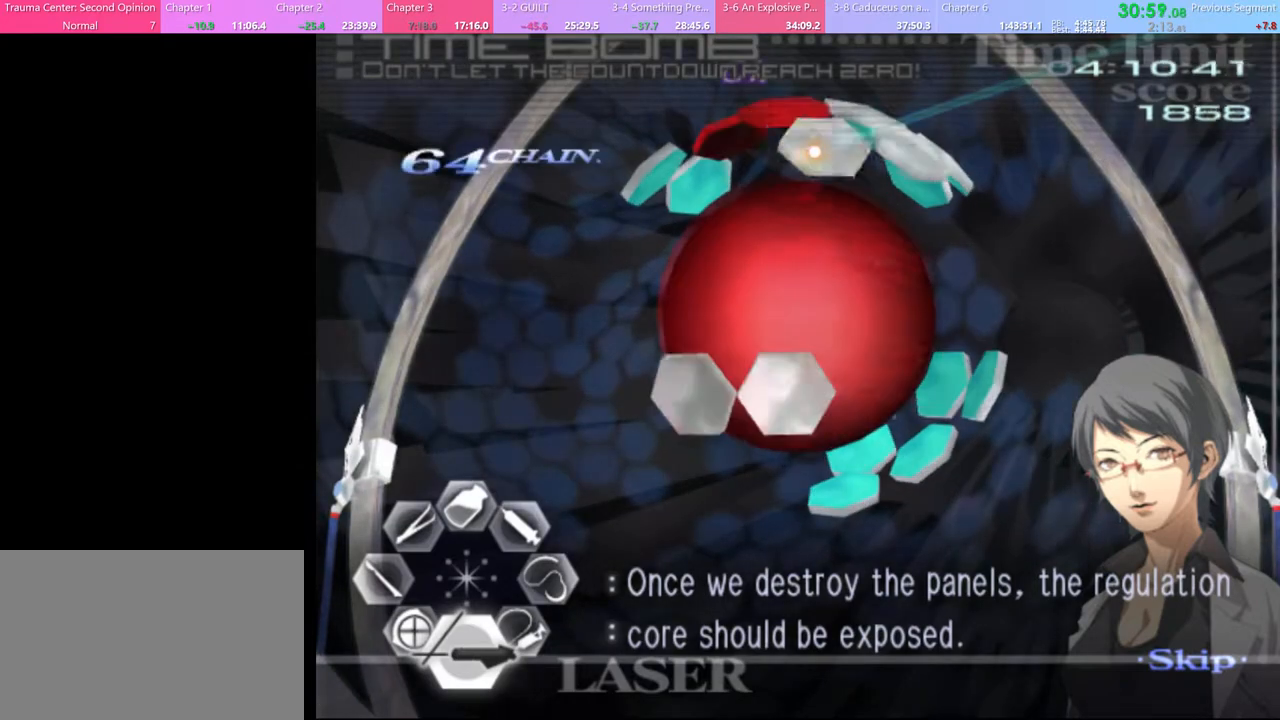
{"keys": [], "mouse": [], "events": [[267, "mouse_left", "down"], [433, "mouse_left", "up"]]}
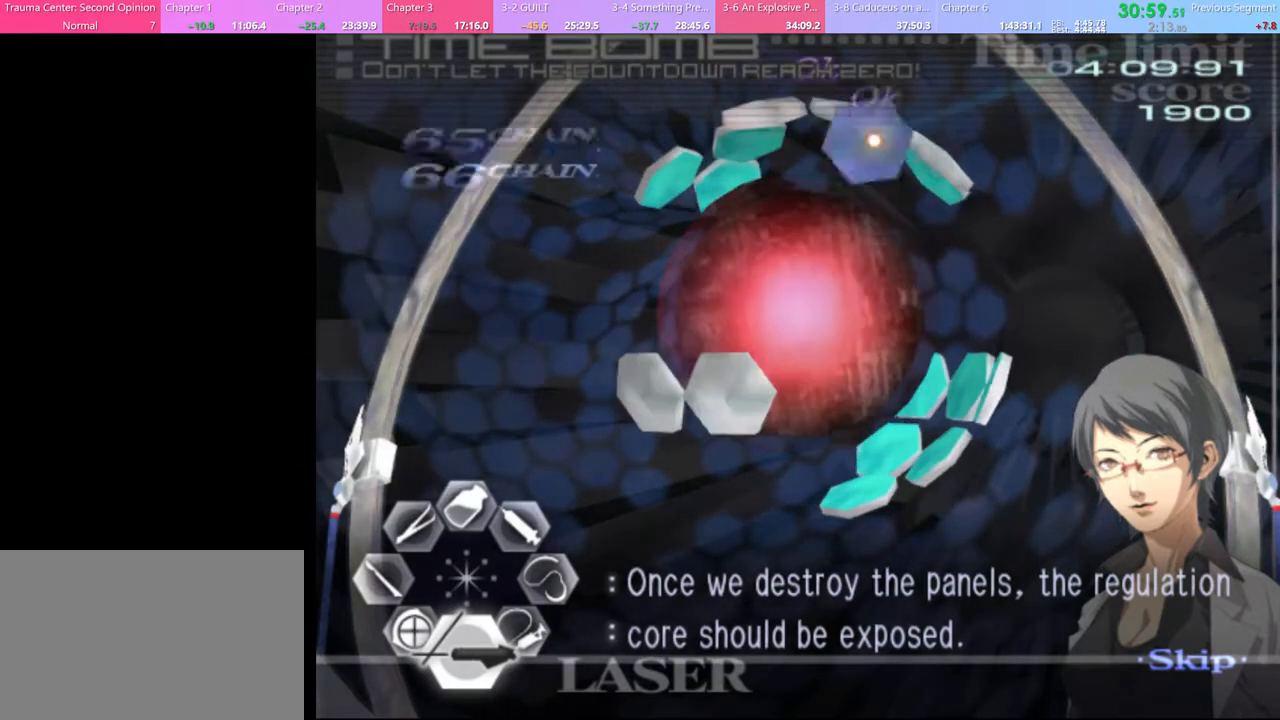
{"keys": [], "mouse": [], "events": []}
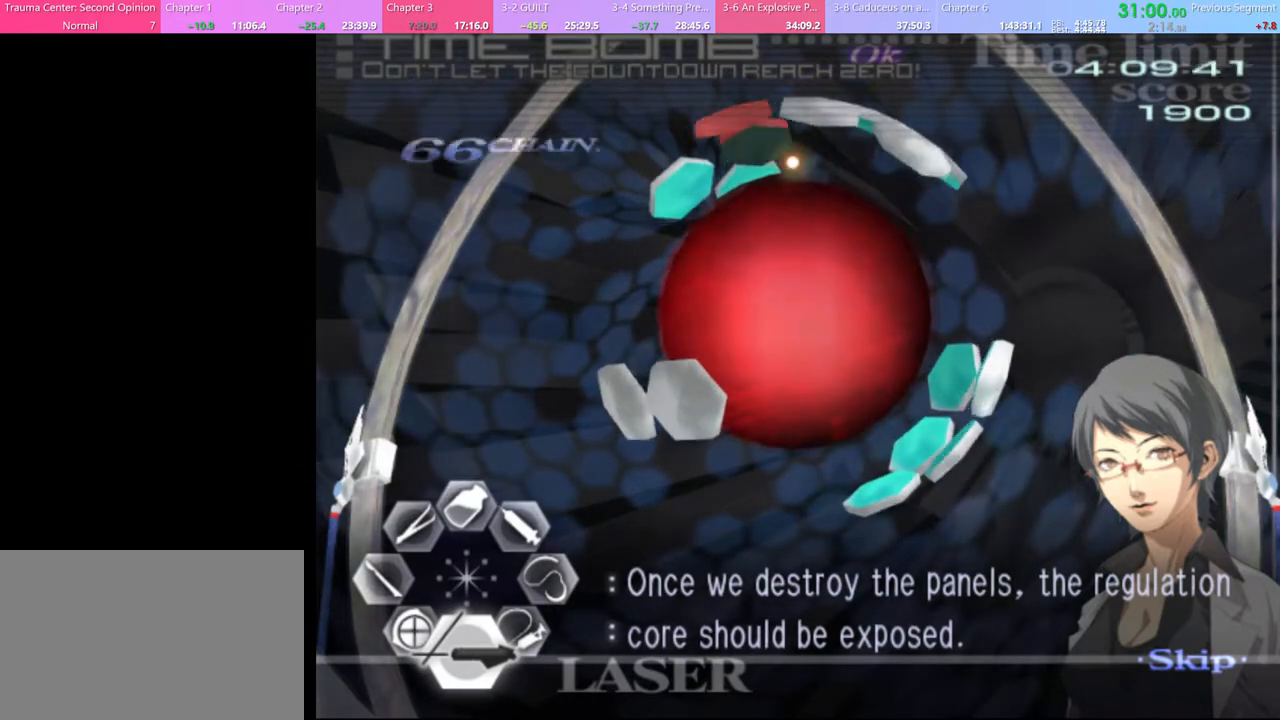
{"keys": [], "mouse": [], "events": []}
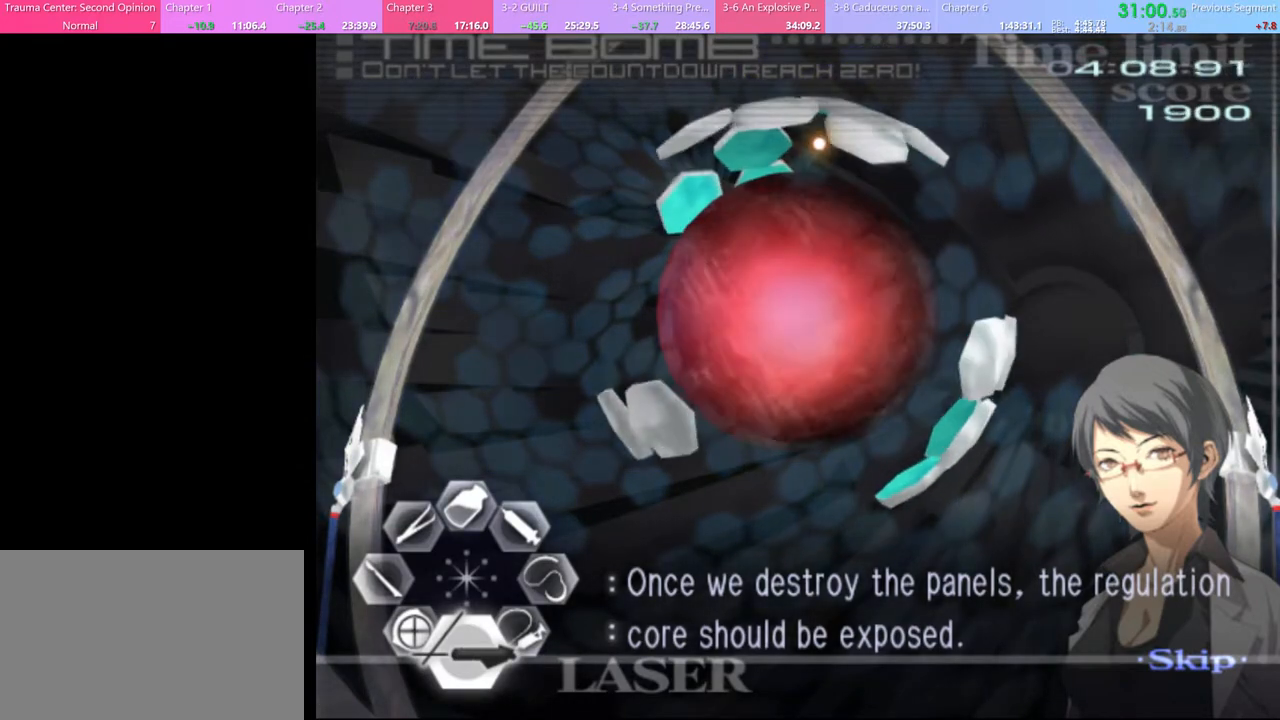
{"keys": [], "mouse": [], "events": [[200, "mouse_left", "down"], [333, "mouse_left", "up"]]}
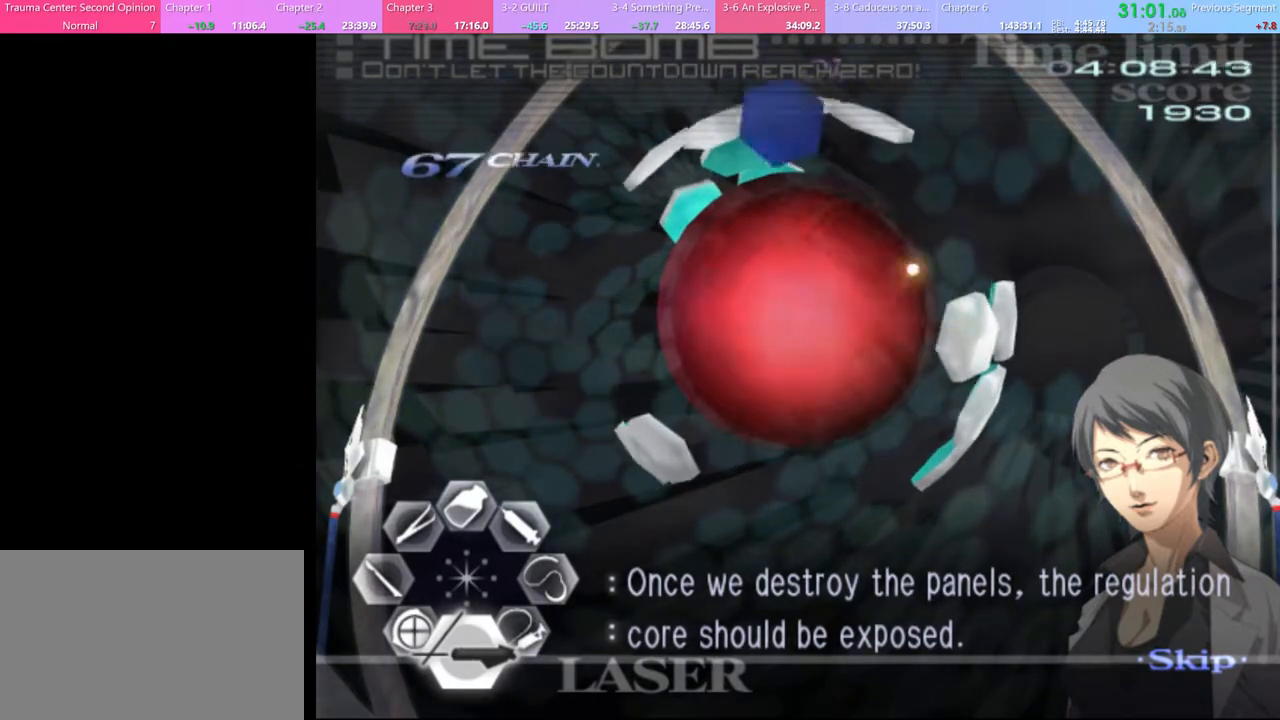
{"keys": [], "mouse": ["left"], "events": [[433, "mouse_left", "down"]]}
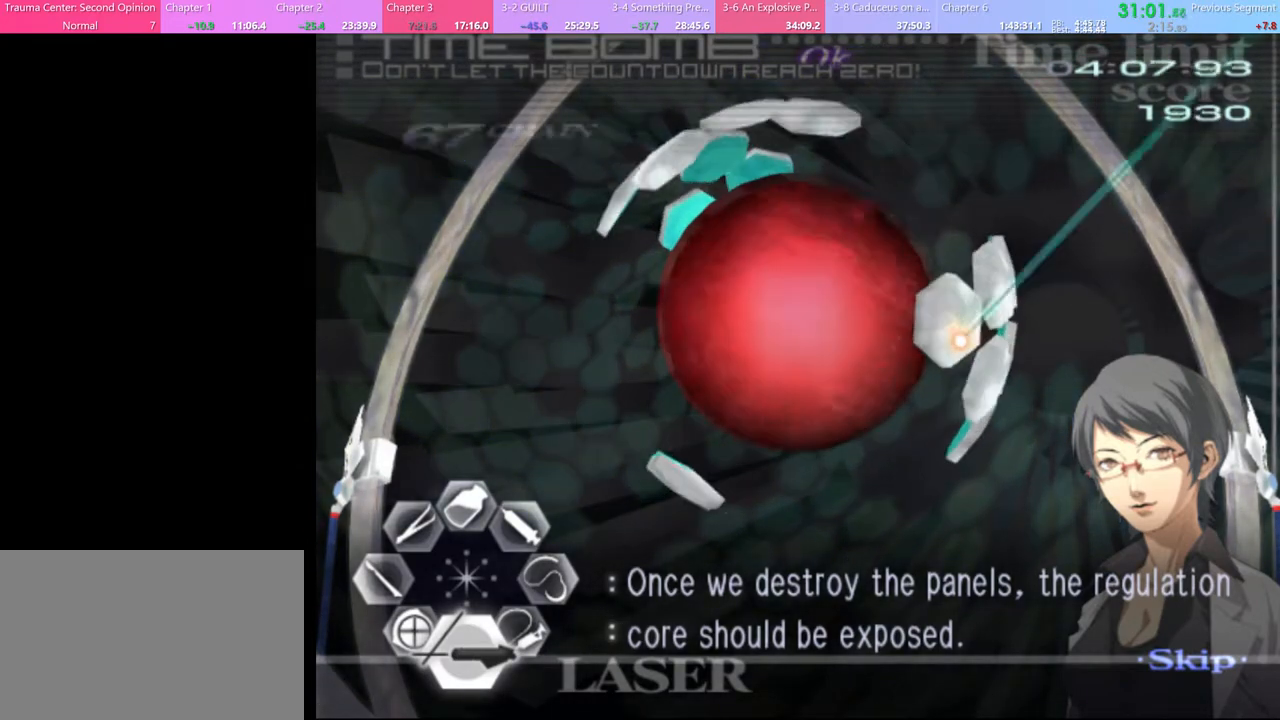
{"keys": [], "mouse": [], "events": [[67, "mouse_left", "up"], [200, "mouse_left", "down"], [333, "mouse_left", "up"]]}
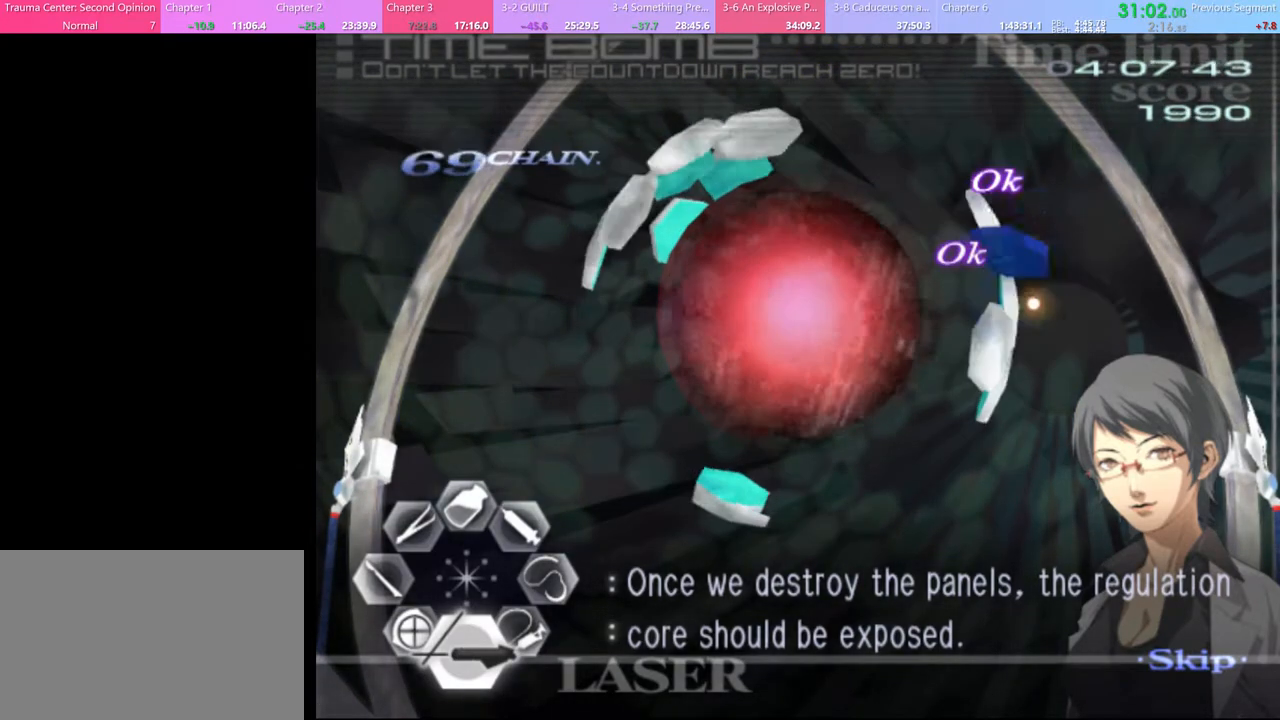
{"keys": [], "mouse": [], "events": []}
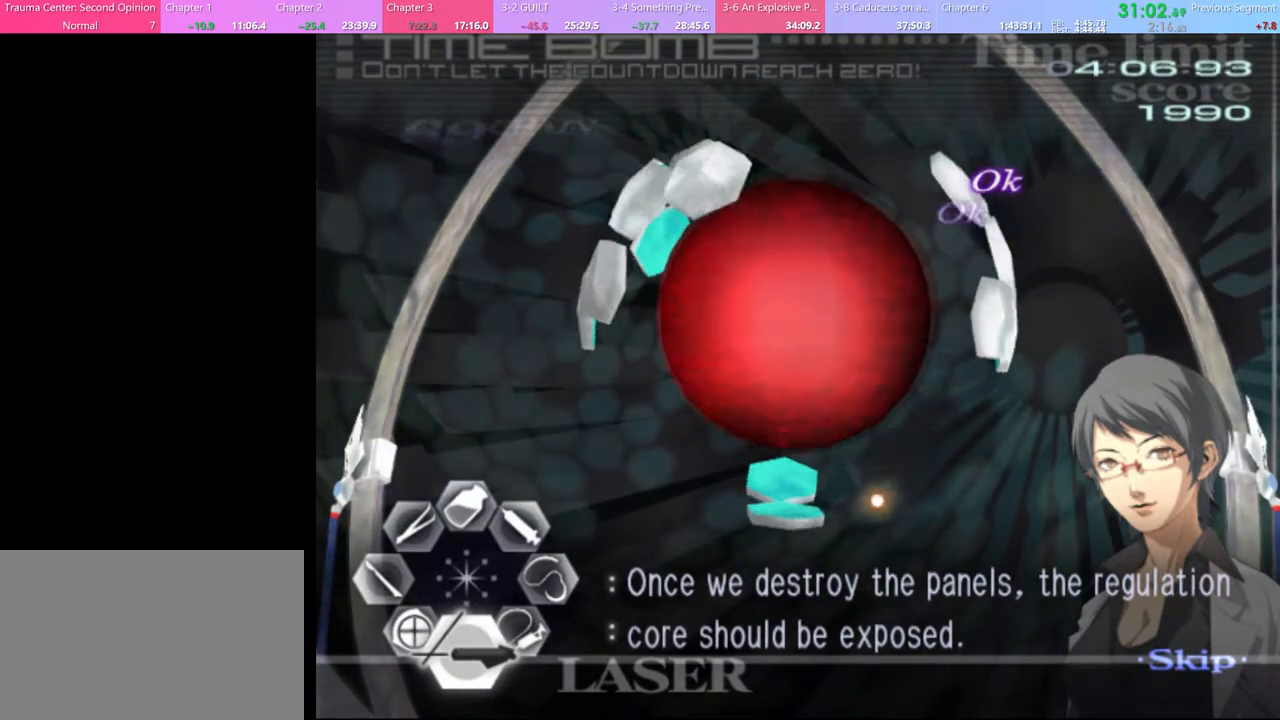
{"keys": [], "mouse": [], "events": []}
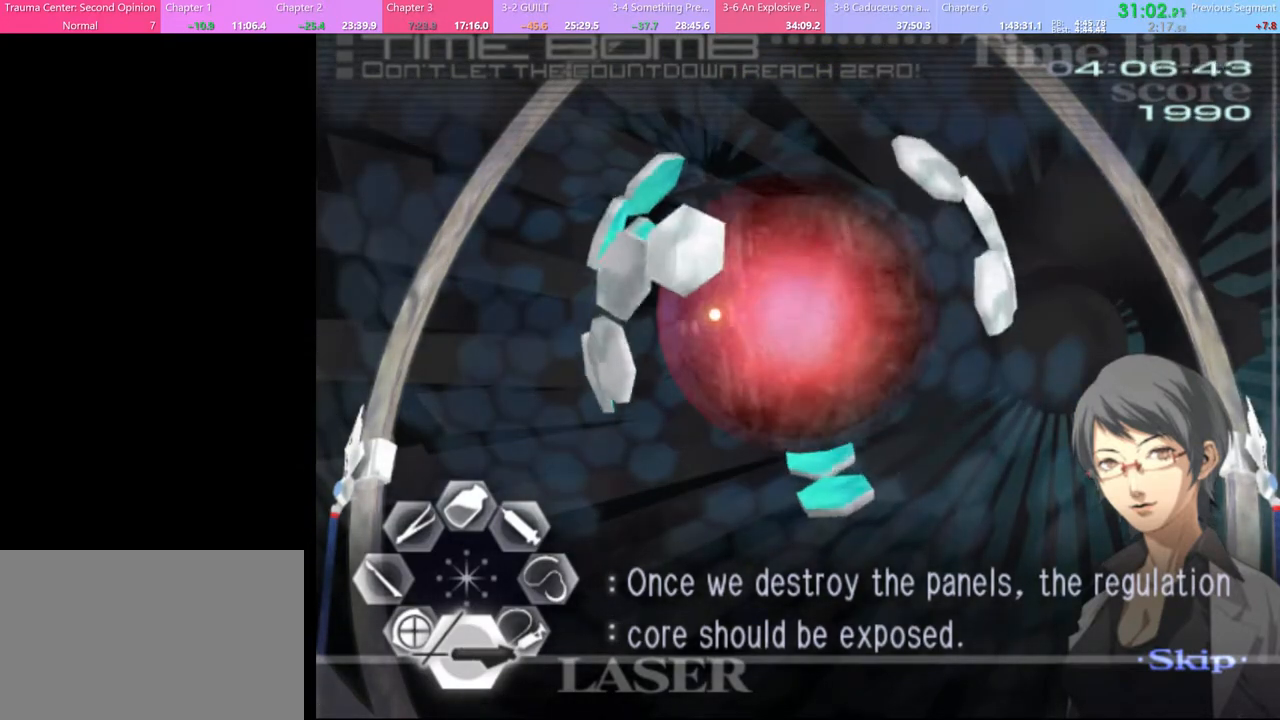
{"keys": [], "mouse": [], "events": [[200, "mouse_left", "down"], [300, "mouse_left", "up"]]}
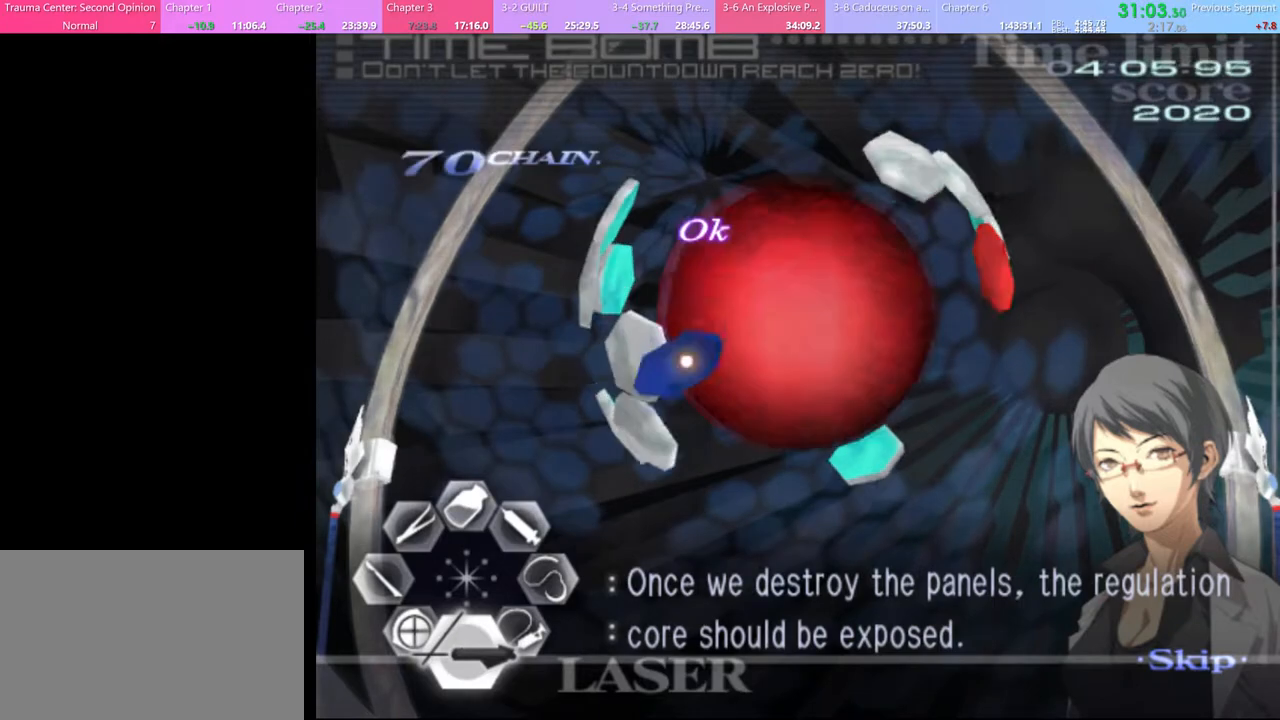
{"keys": [], "mouse": [], "events": [[367, "mouse_left", "down"], [500, "mouse_left", "up"]]}
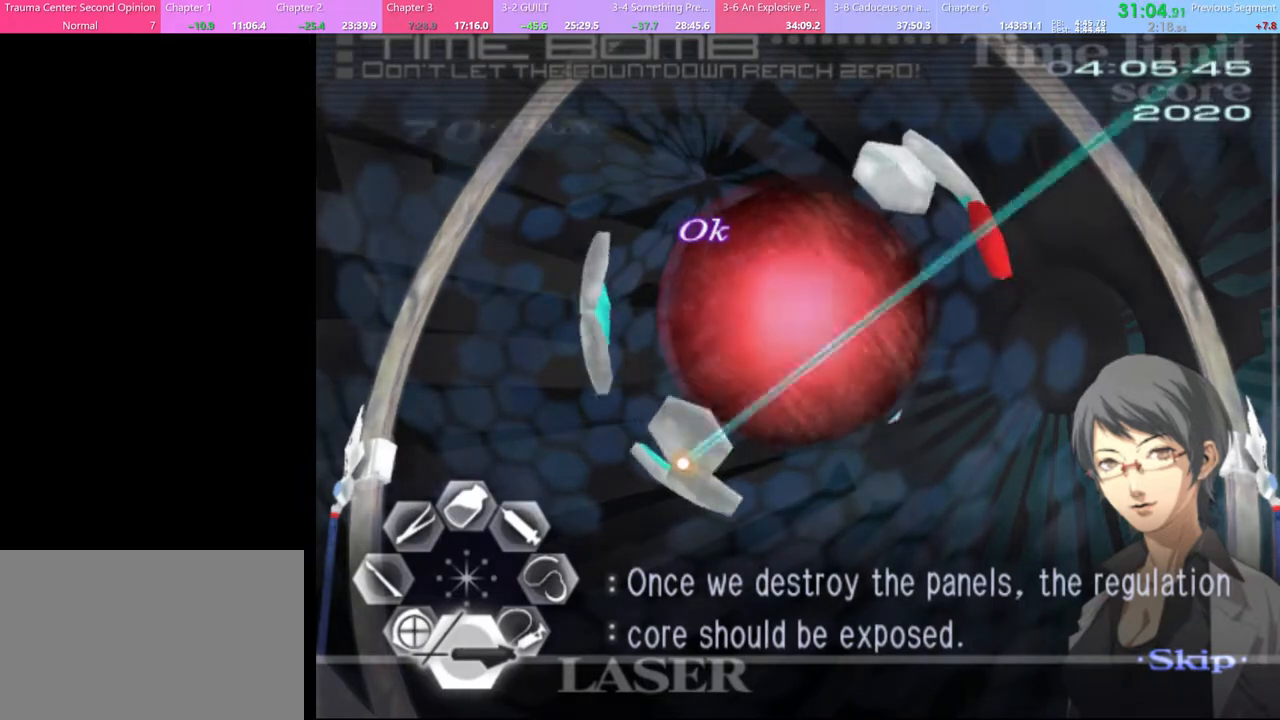
{"keys": [], "mouse": ["left"], "events": [[400, "mouse_left", "down"]]}
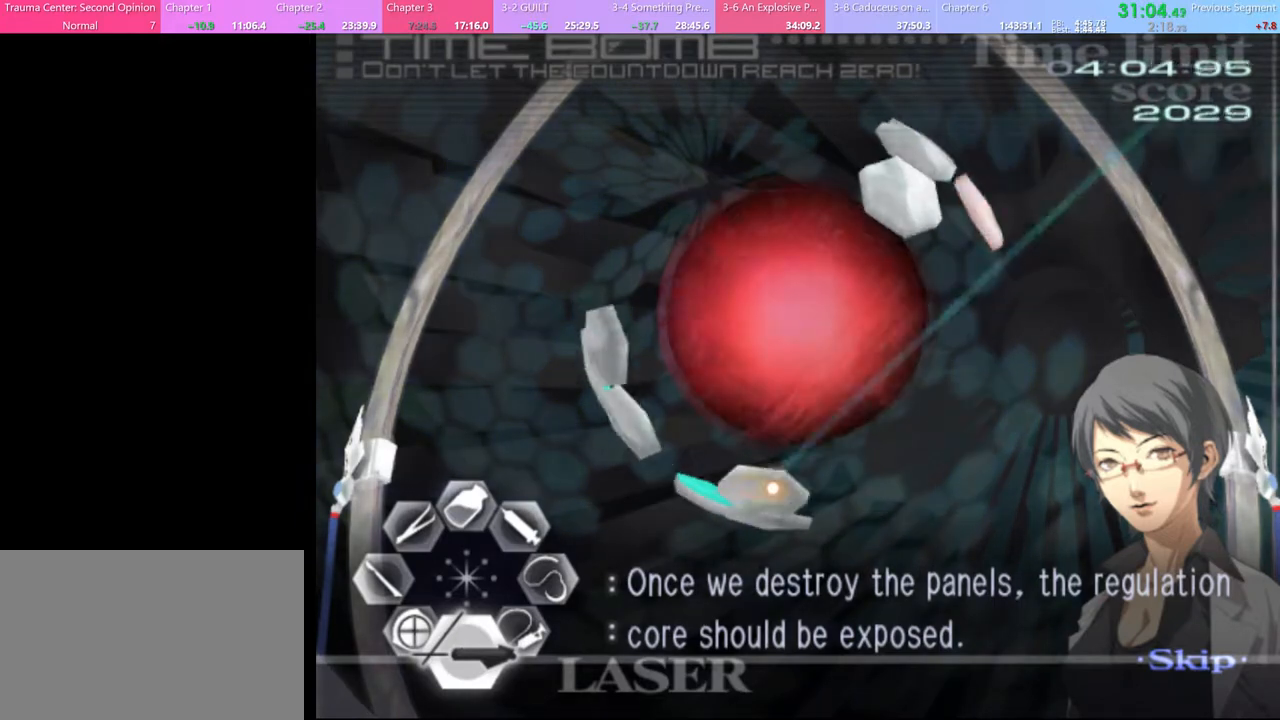
{"keys": [], "mouse": ["left"], "events": [[67, "mouse_left", "up"], [433, "mouse_left", "down"]]}
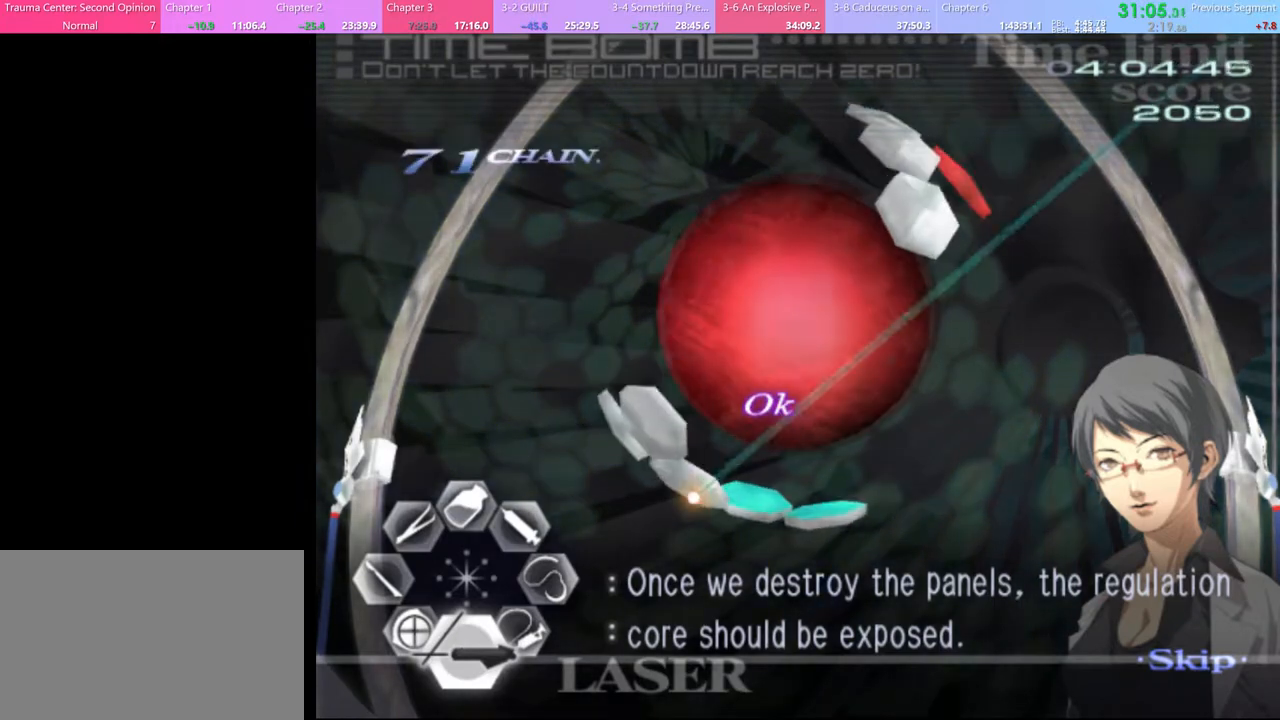
{"keys": [], "mouse": [], "events": [[133, "mouse_left", "up"], [233, "mouse_left", "down"], [400, "mouse_left", "up"]]}
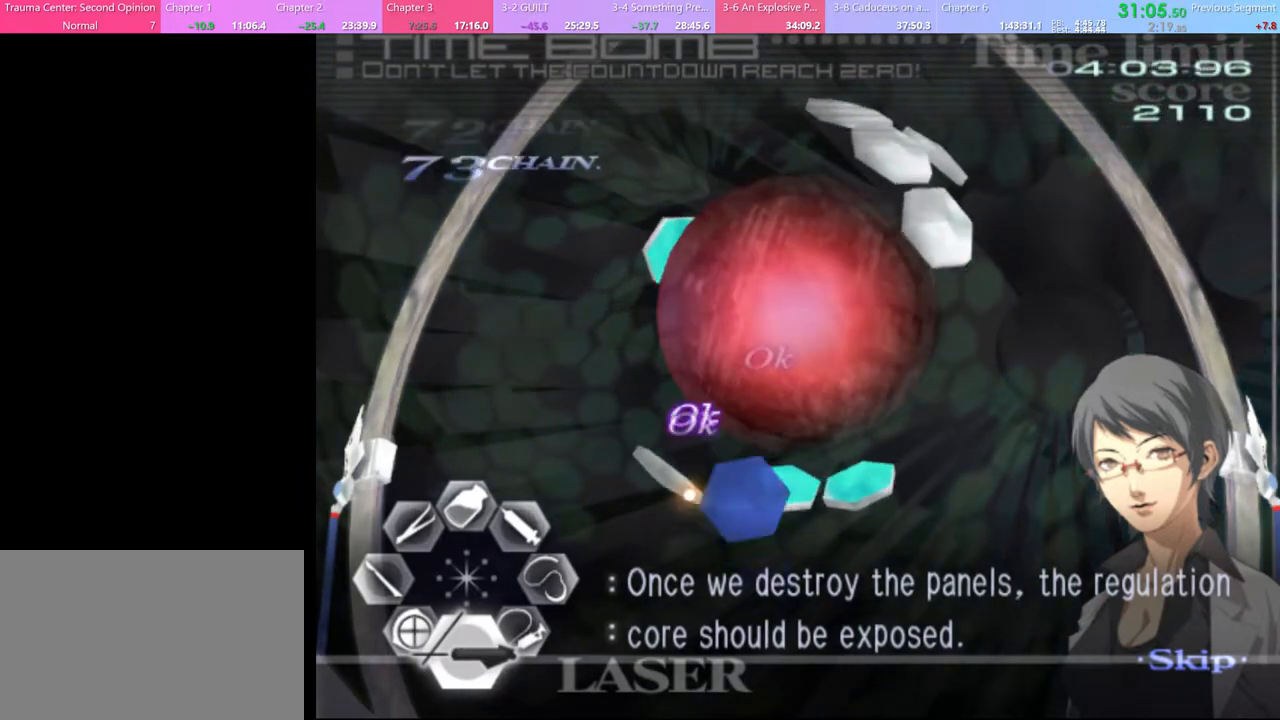
{"keys": [], "mouse": [], "events": [[33, "mouse_left", "down"], [233, "mouse_left", "up"]]}
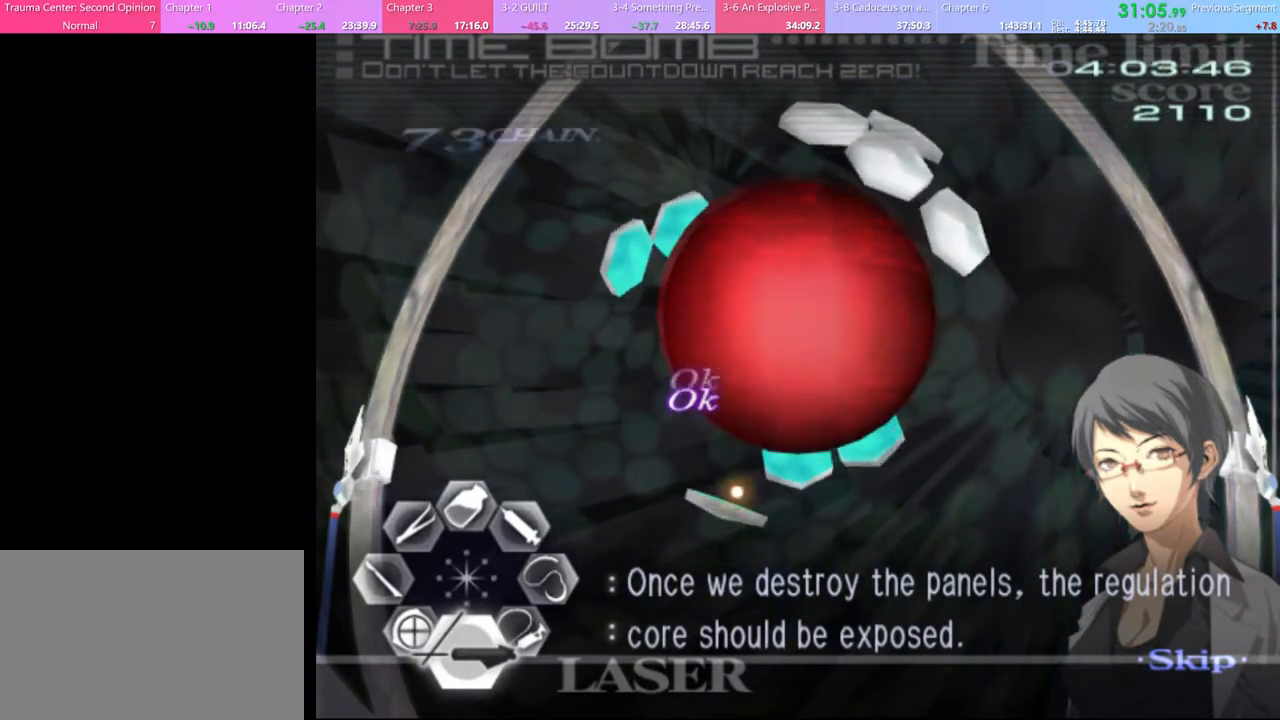
{"keys": [], "mouse": [], "events": []}
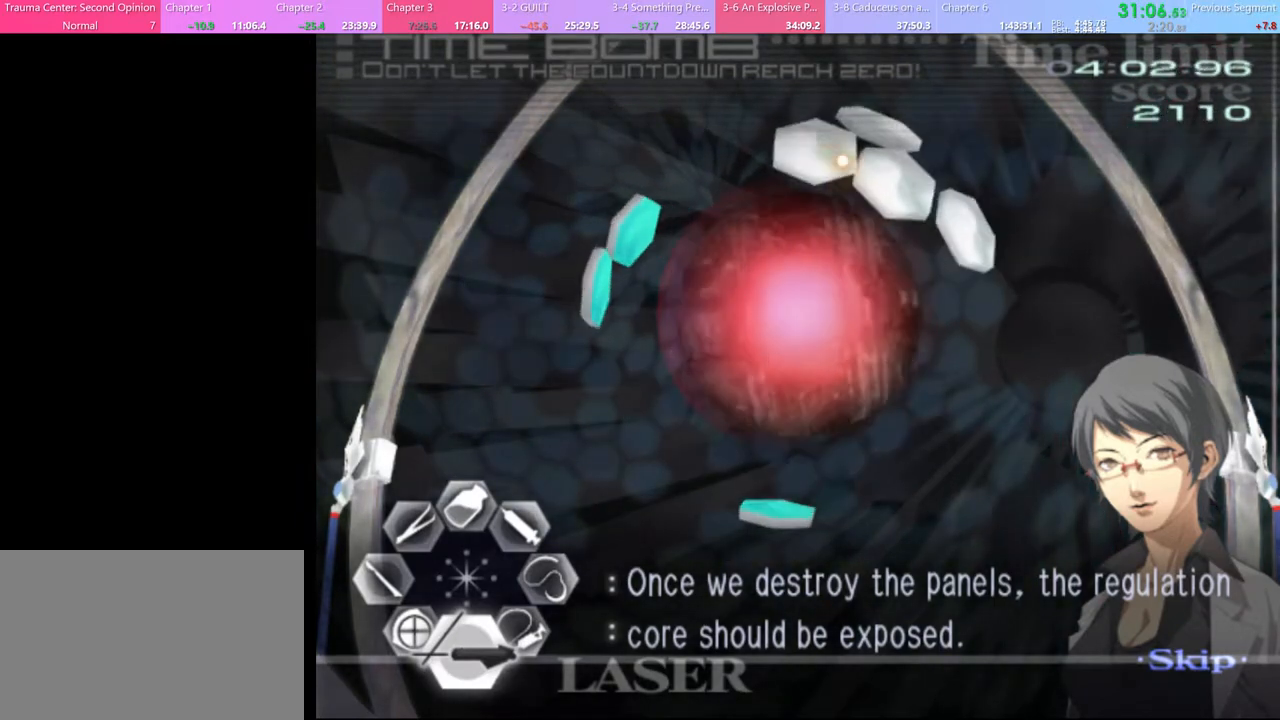
{"keys": [], "mouse": [], "events": [[67, "mouse_left", "down"], [233, "mouse_left", "up"], [333, "mouse_left", "down"], [500, "mouse_left", "up"]]}
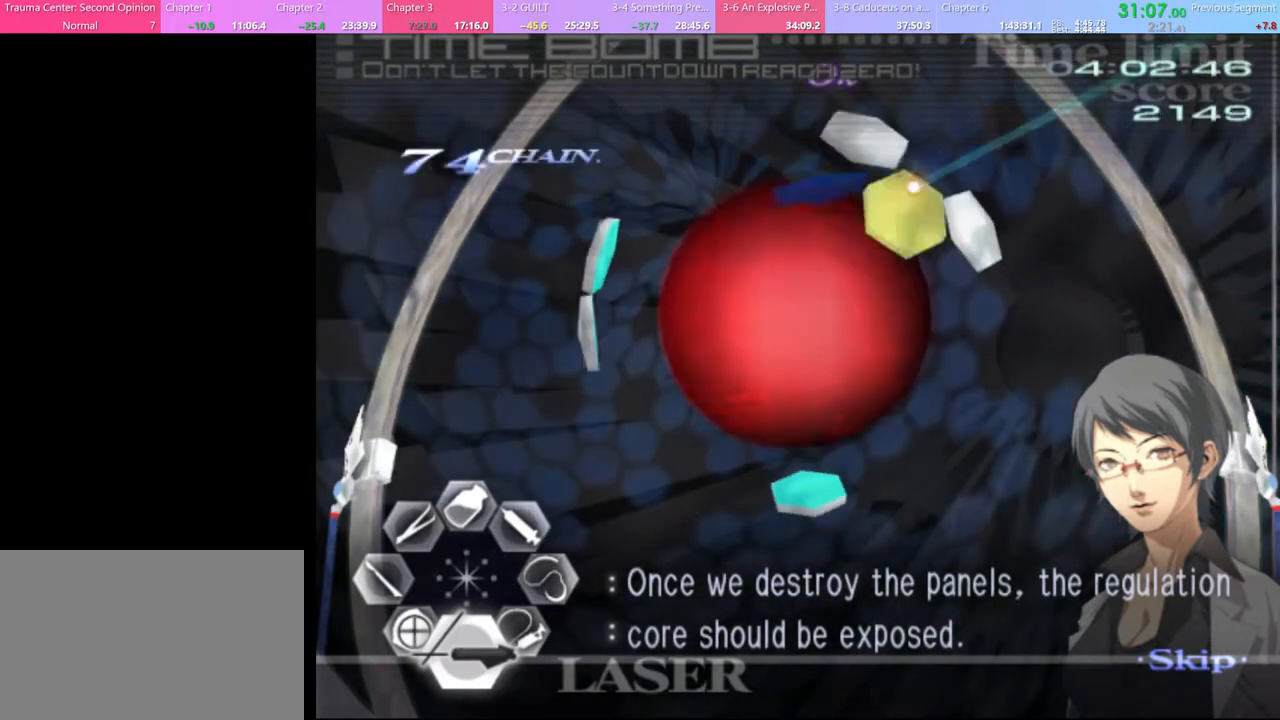
{"keys": [], "mouse": [], "events": [[133, "mouse_left", "down"], [267, "mouse_left", "up"]]}
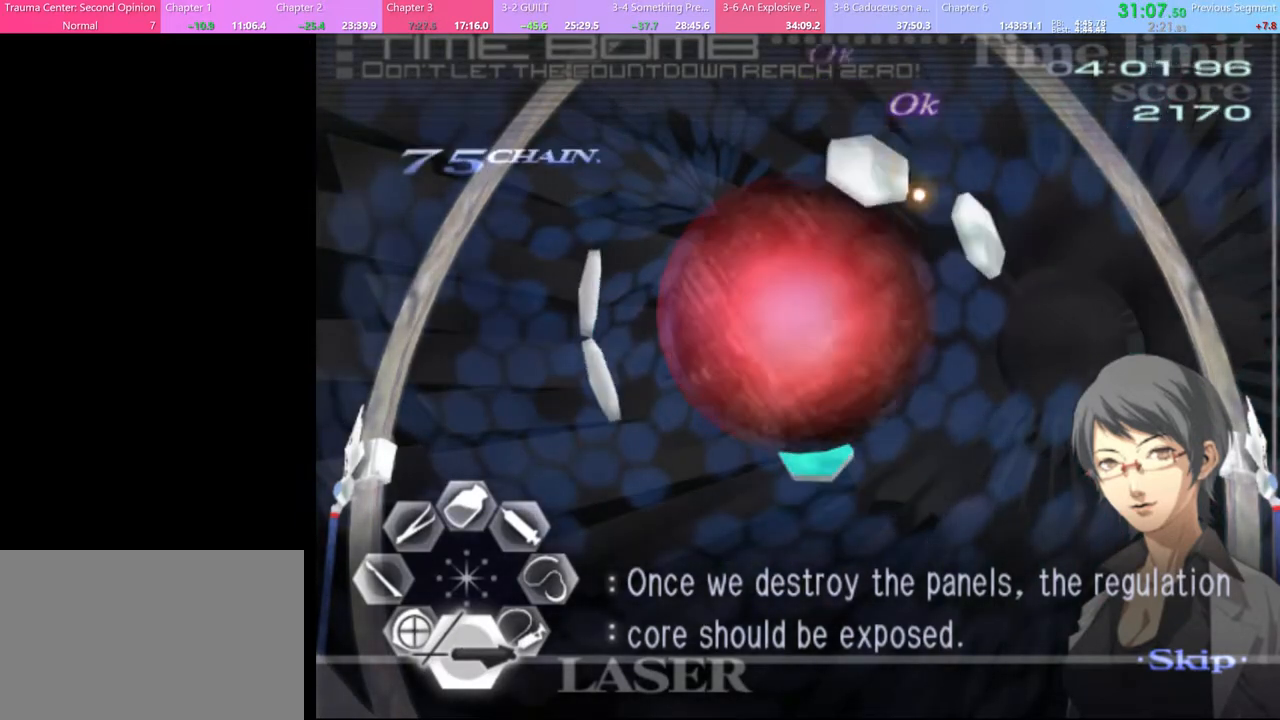
{"keys": [], "mouse": [], "events": [[233, "mouse_left", "down"], [367, "mouse_left", "up"]]}